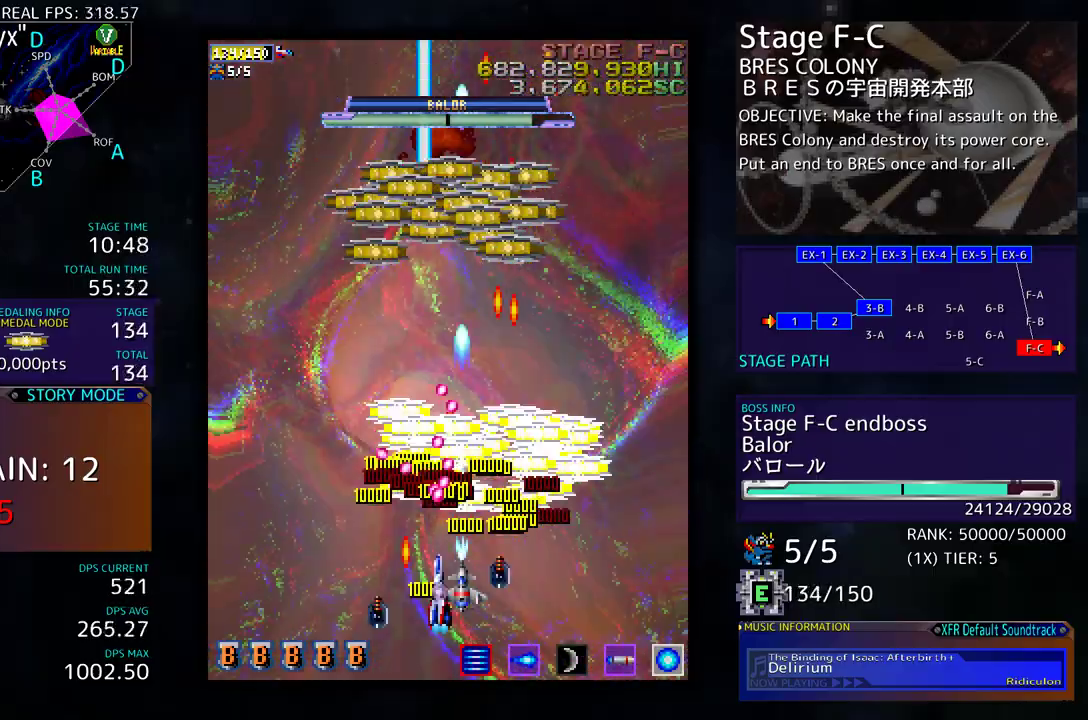
Gameplay with a controller (arcade stick); each line is a JSON object with the inputs held at the frame after it. "events" lists button and stick changes between this image and that frame as [ms after this image, input, new state], when the widget could be followed in between. Not read: L3 R3 other_buttons.
{"buttons": ["DPAD_DOWN", "DPAD_RIGHT"], "events": [[50, "DPAD_DOWN", "up"], [83, "DPAD_UP", "down"], [217, "DPAD_LEFT", "up"], [367, "DPAD_RIGHT", "down"], [450, "DPAD_UP", "up"], [483, "DPAD_DOWN", "down"]]}
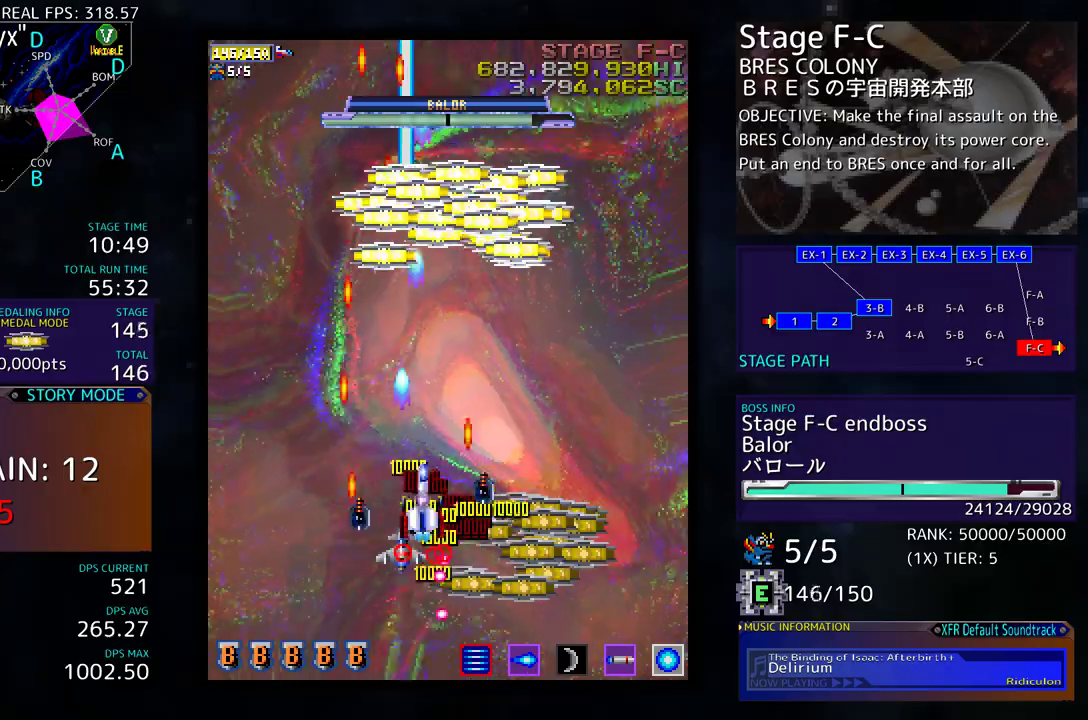
{"buttons": ["DPAD_DOWN", "DPAD_RIGHT"], "events": [[67, "DPAD_RIGHT", "up"], [167, "DPAD_RIGHT", "down"]]}
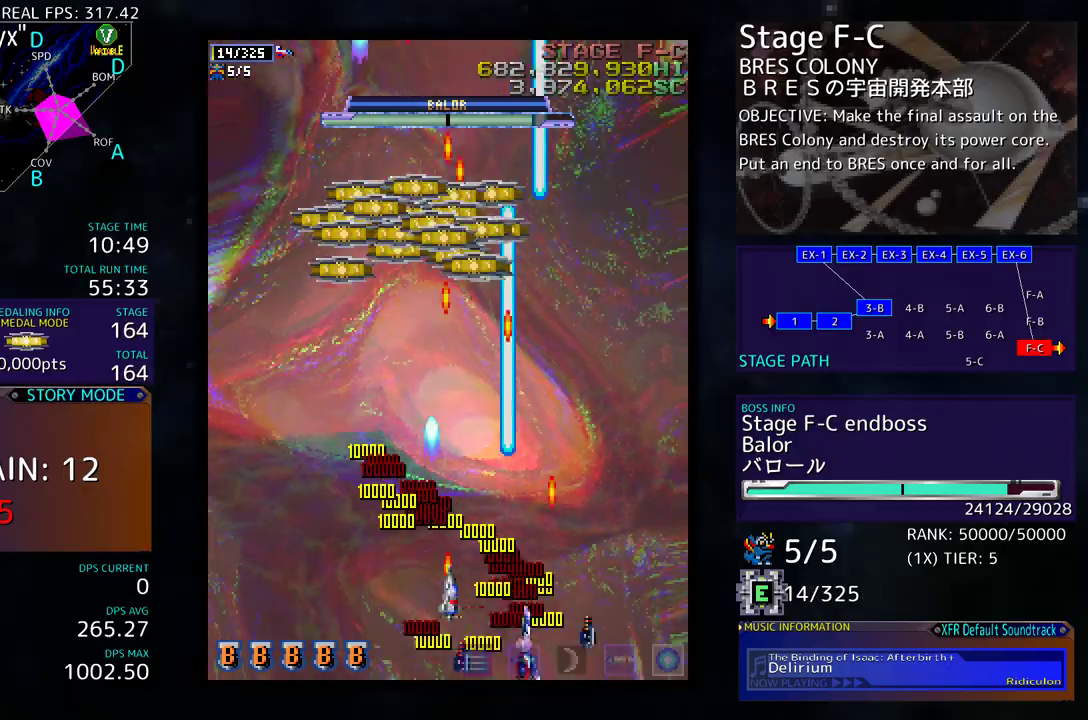
{"buttons": ["DPAD_UP"], "events": [[83, "DPAD_RIGHT", "up"], [117, "DPAD_DOWN", "up"], [117, "DPAD_LEFT", "down"], [250, "DPAD_UP", "down"], [350, "DPAD_LEFT", "up"]]}
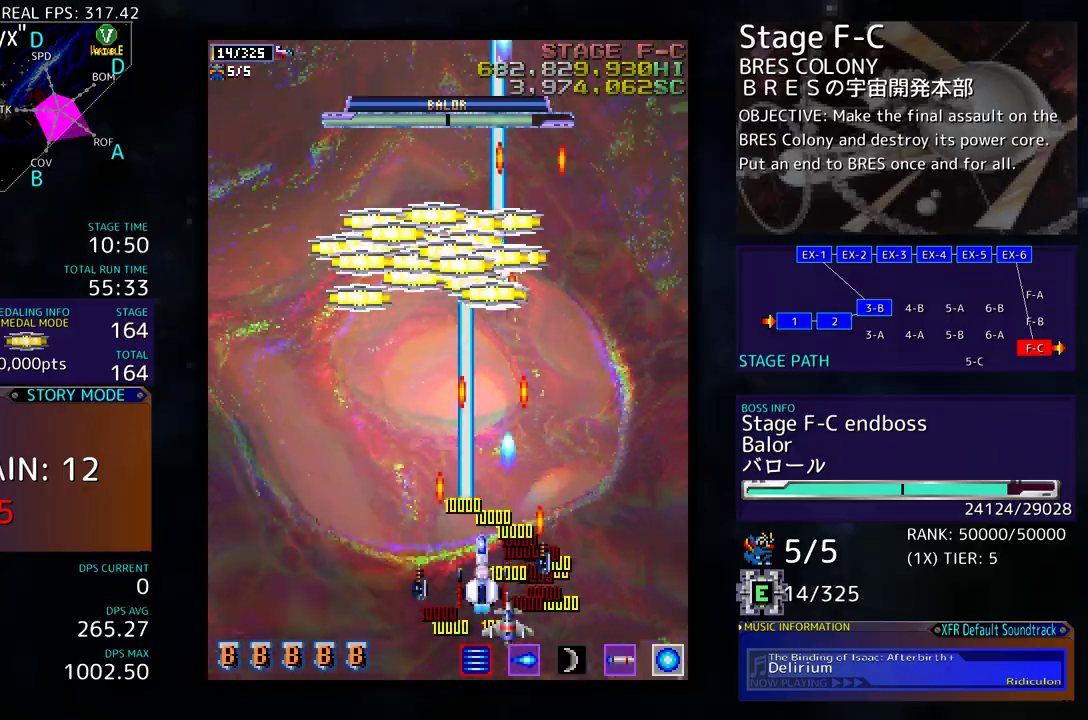
{"buttons": ["DPAD_UP"], "events": []}
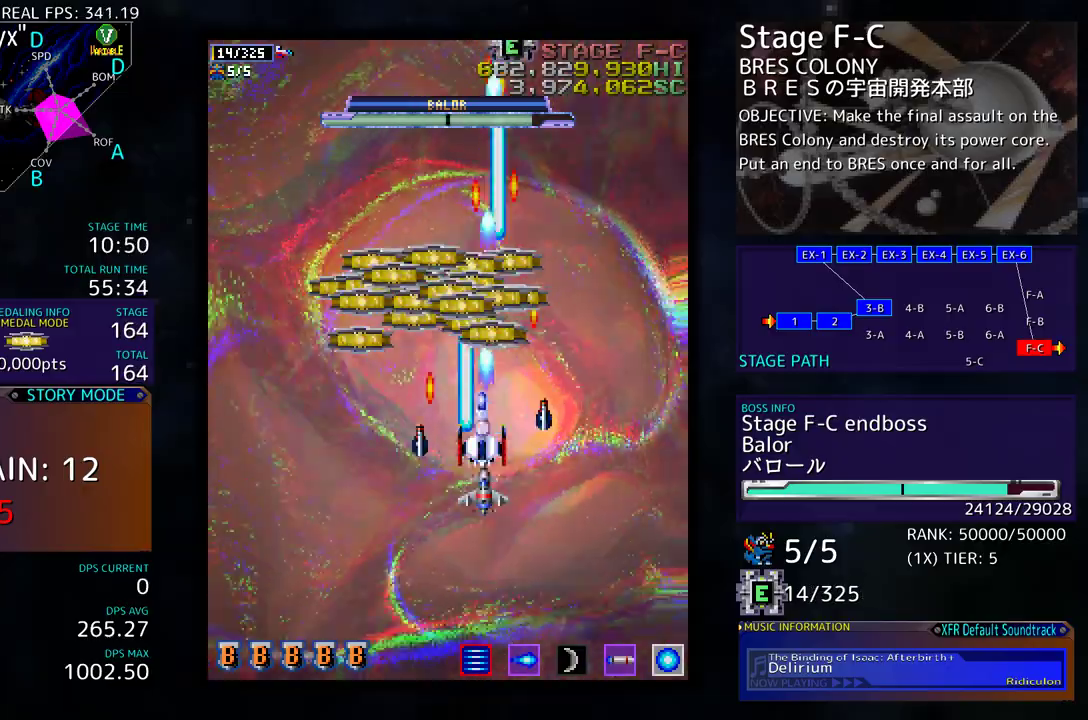
{"buttons": ["DPAD_DOWN", "DPAD_LEFT"], "events": [[200, "DPAD_RIGHT", "down"], [317, "DPAD_RIGHT", "up"], [450, "DPAD_LEFT", "down"], [483, "DPAD_DOWN", "down"], [483, "DPAD_UP", "up"]]}
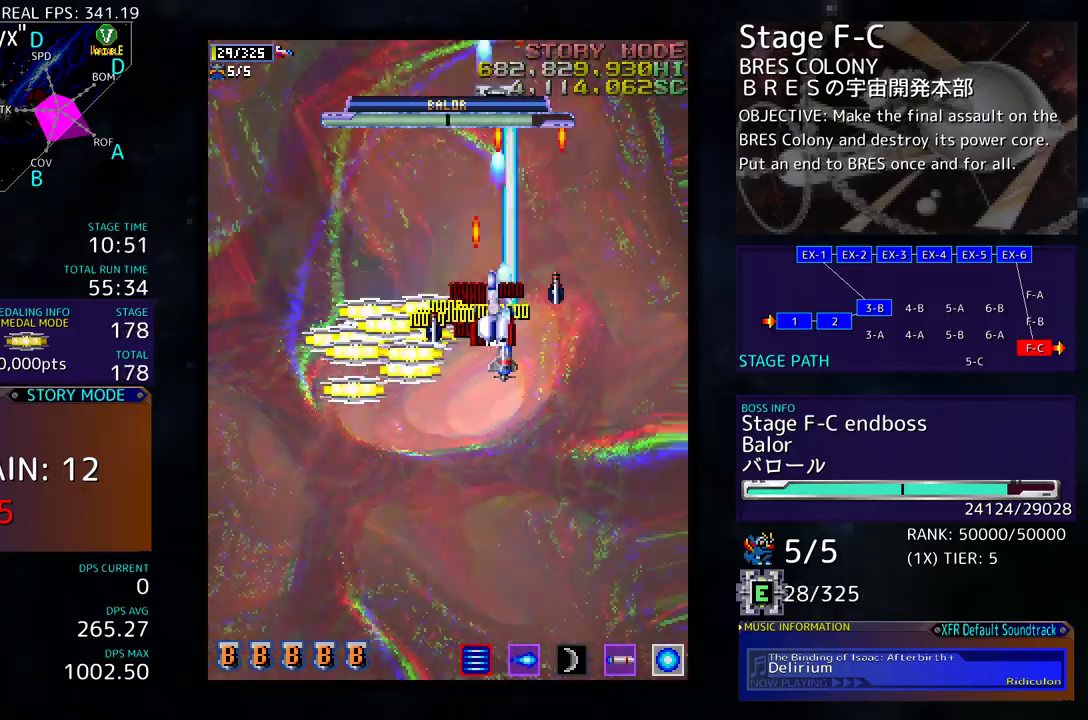
{"buttons": ["DPAD_RIGHT"], "events": [[333, "DPAD_DOWN", "up"], [367, "DPAD_UP", "down"], [417, "DPAD_LEFT", "up"], [450, "DPAD_RIGHT", "down"], [500, "DPAD_UP", "up"]]}
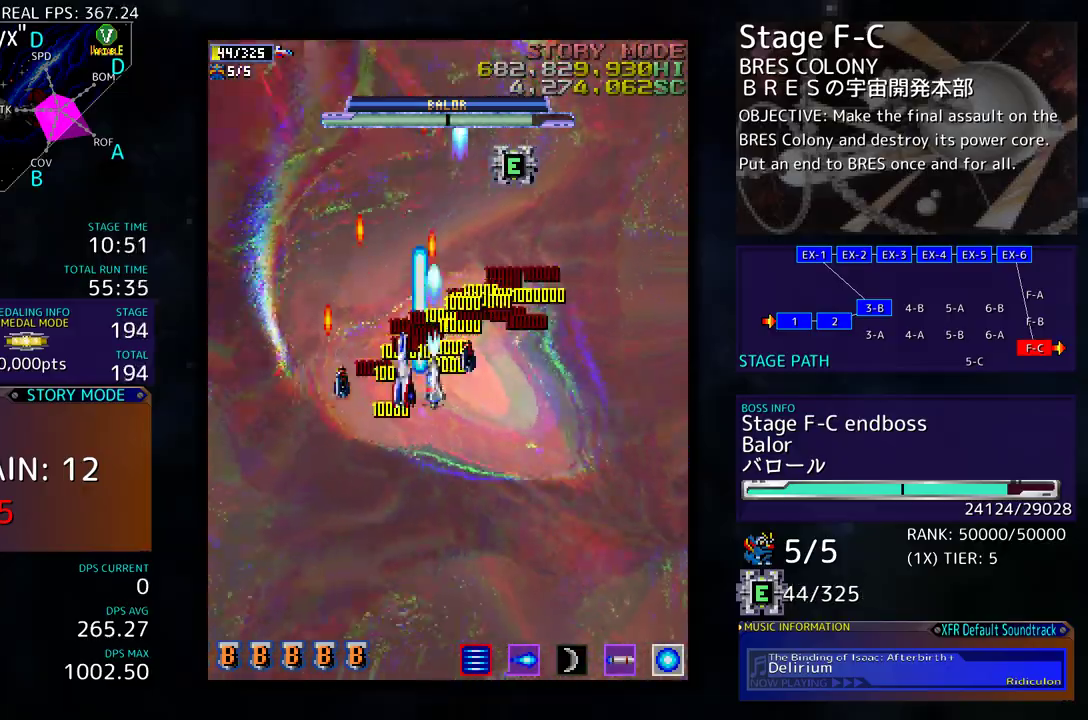
{"buttons": ["DPAD_UP", "DPAD_RIGHT"], "events": [[33, "DPAD_UP", "down"], [217, "DPAD_RIGHT", "up"], [500, "DPAD_RIGHT", "down"]]}
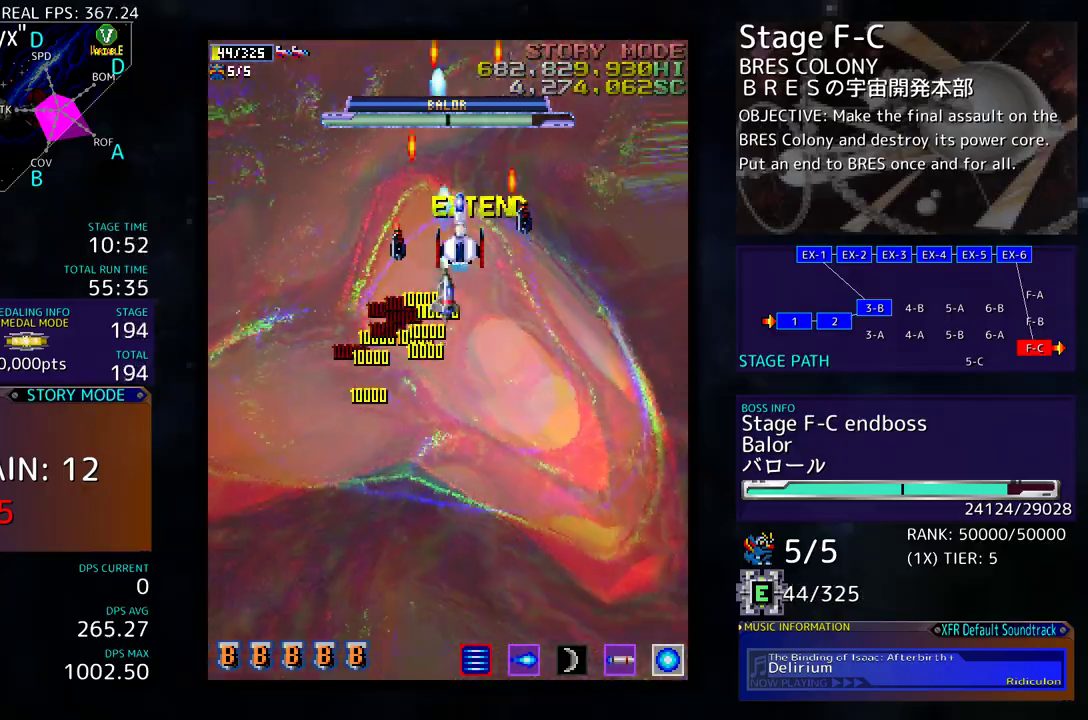
{"buttons": ["DPAD_DOWN"], "events": [[33, "DPAD_UP", "up"], [67, "DPAD_DOWN", "down"], [367, "DPAD_RIGHT", "up"]]}
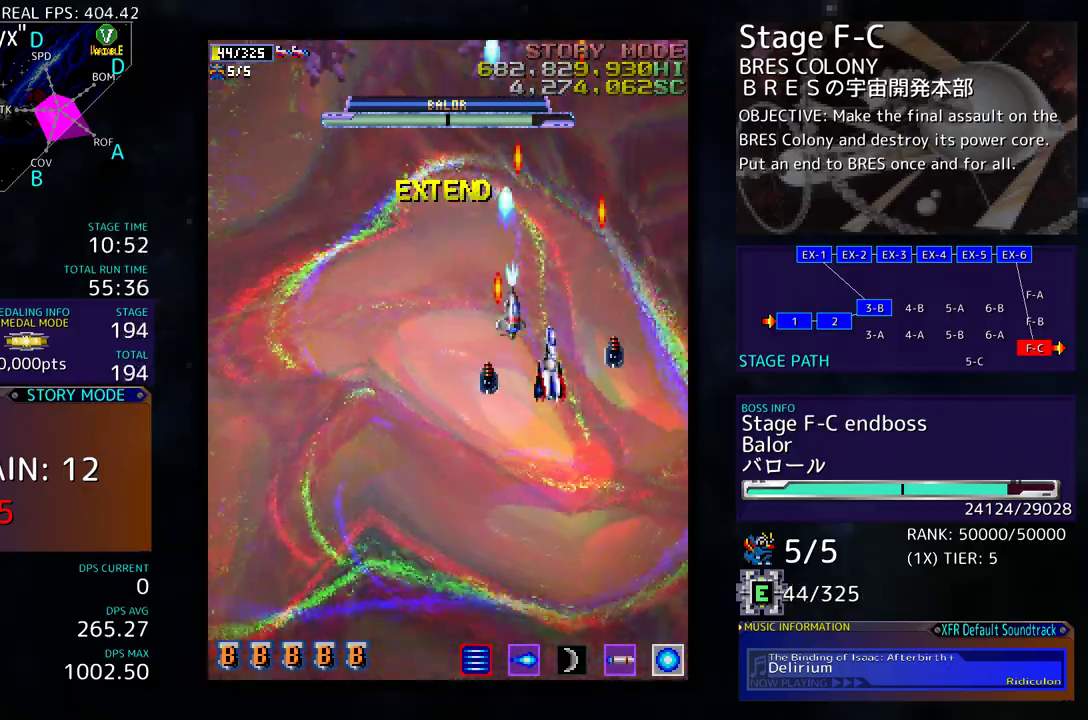
{"buttons": ["DPAD_DOWN", "DPAD_LEFT"], "events": [[417, "DPAD_LEFT", "down"]]}
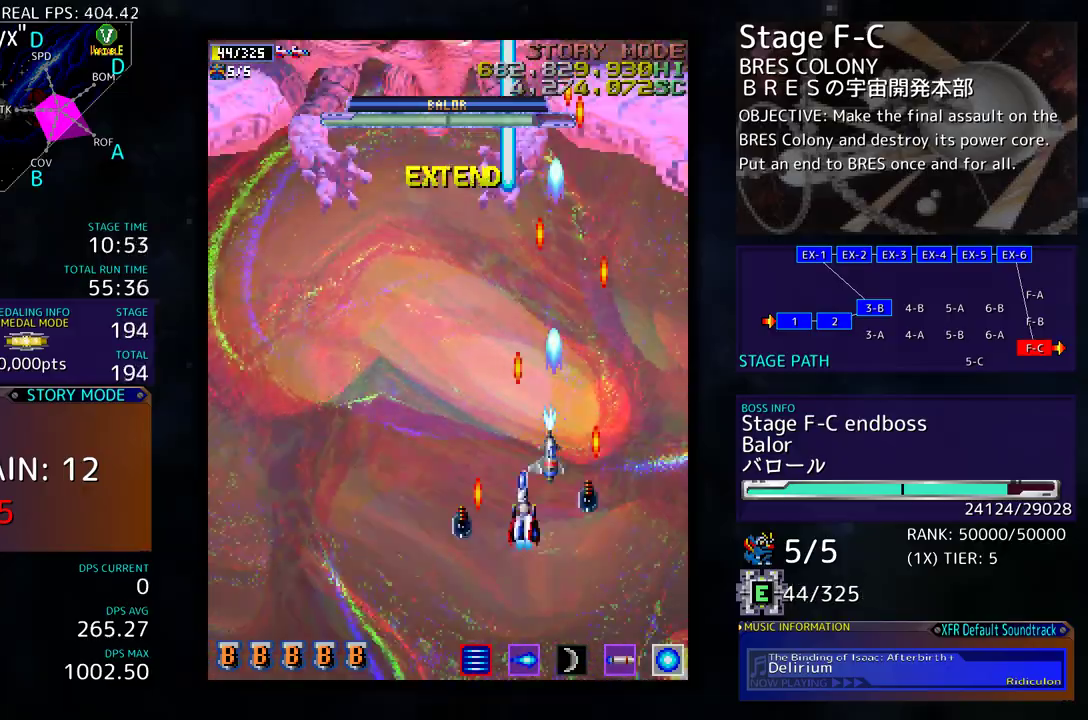
{"buttons": ["DPAD_DOWN", "DPAD_LEFT"], "events": []}
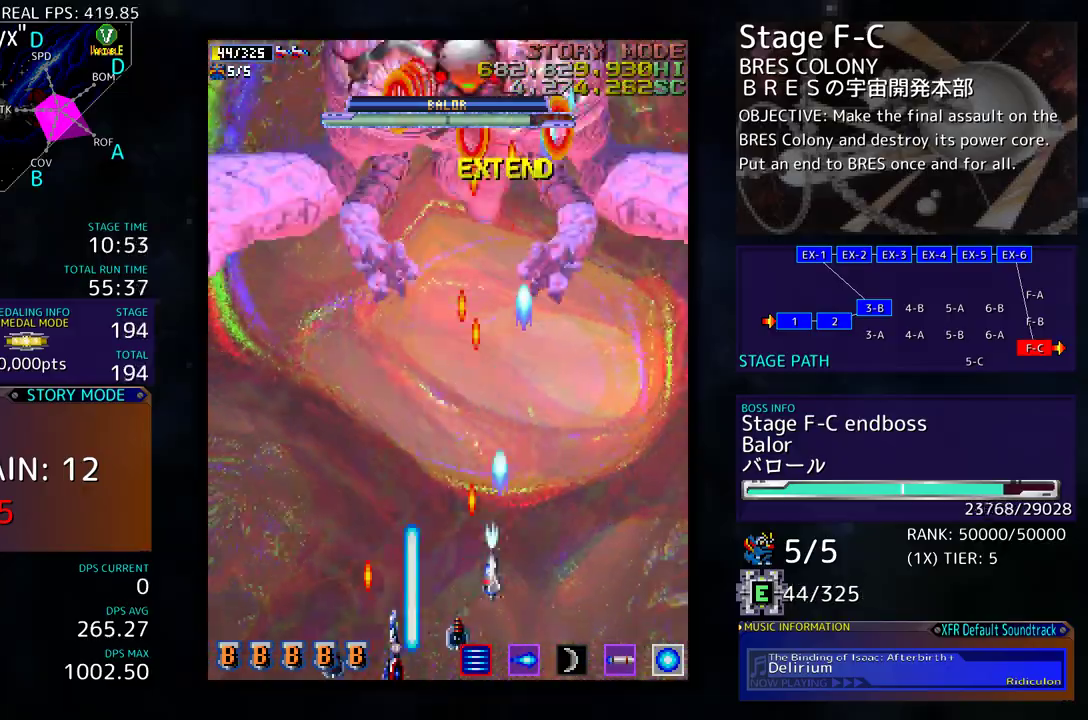
{"buttons": ["DPAD_UP"], "events": [[133, "DPAD_DOWN", "up"], [350, "DPAD_UP", "down"], [500, "DPAD_LEFT", "up"]]}
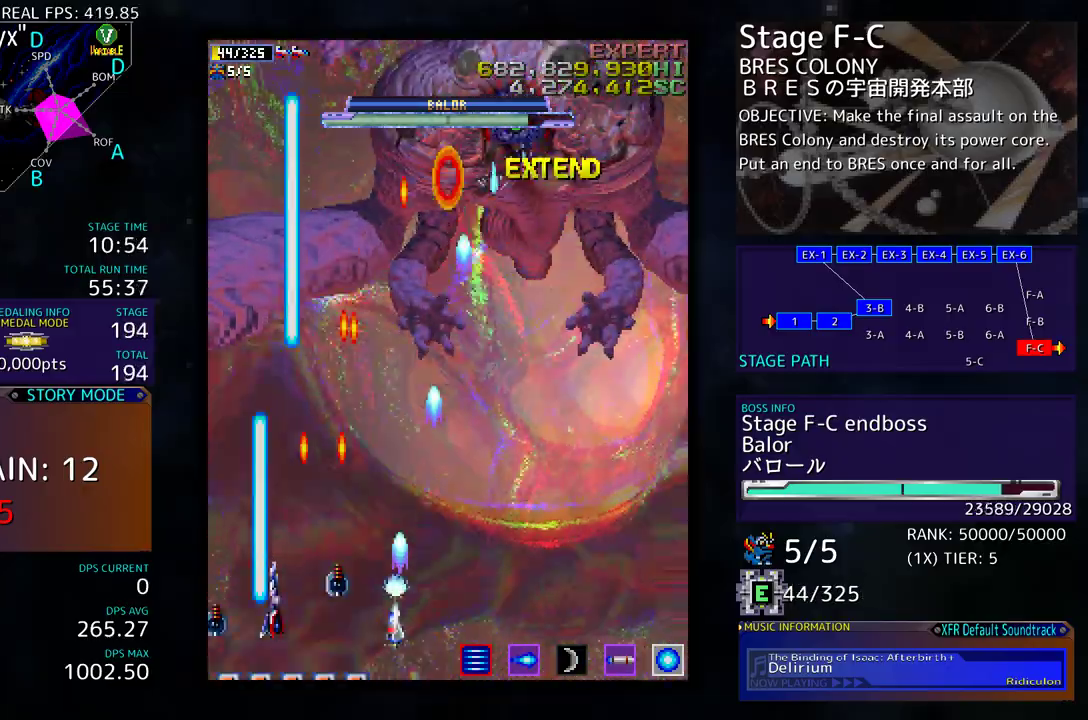
{"buttons": ["DPAD_DOWN", "DPAD_RIGHT"], "events": [[50, "DPAD_UP", "up"], [100, "DPAD_RIGHT", "down"], [200, "DPAD_DOWN", "down"]]}
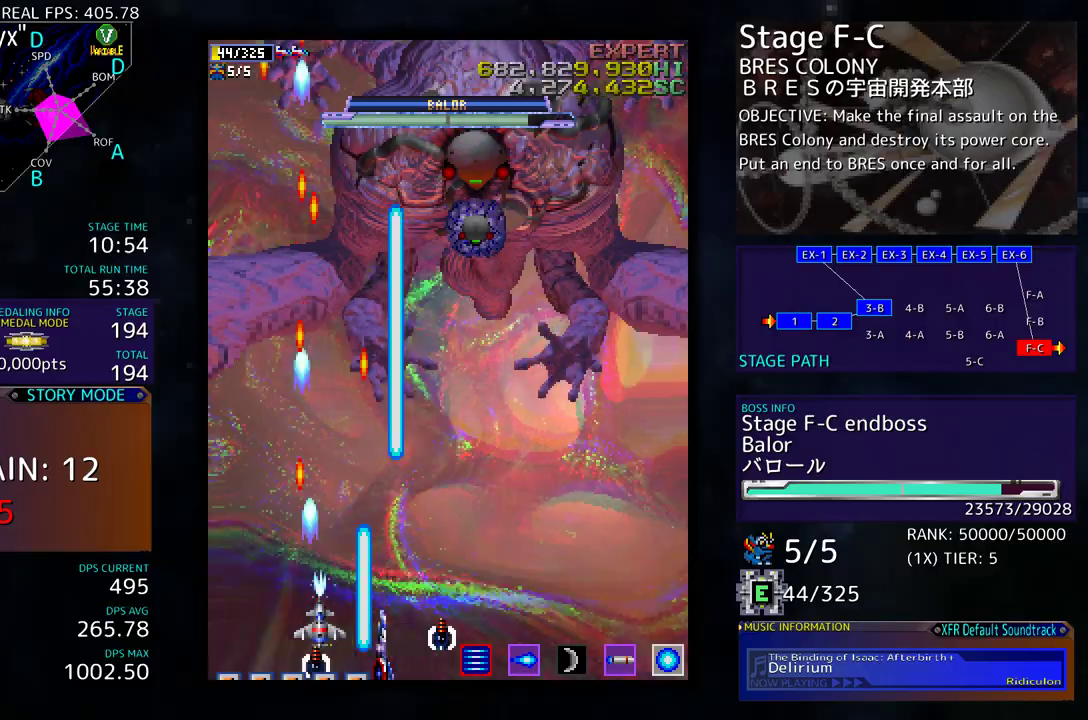
{"buttons": [], "events": [[150, "DPAD_DOWN", "up"], [250, "DPAD_RIGHT", "up"]]}
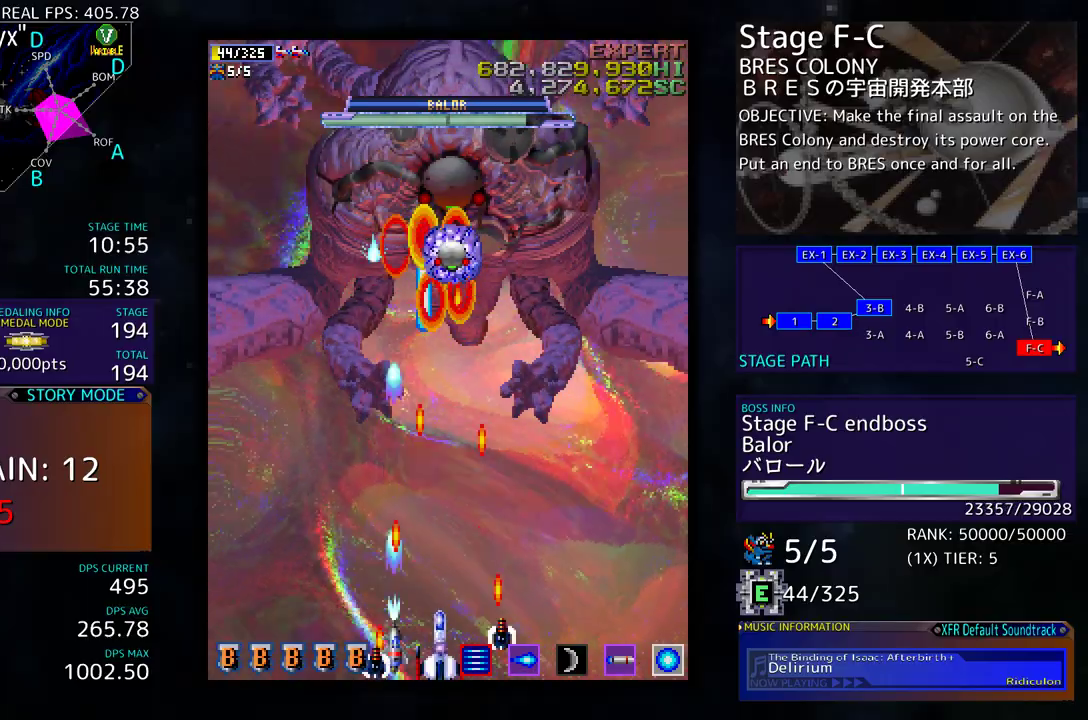
{"buttons": [], "events": [[300, "DPAD_RIGHT", "down"], [367, "DPAD_RIGHT", "up"]]}
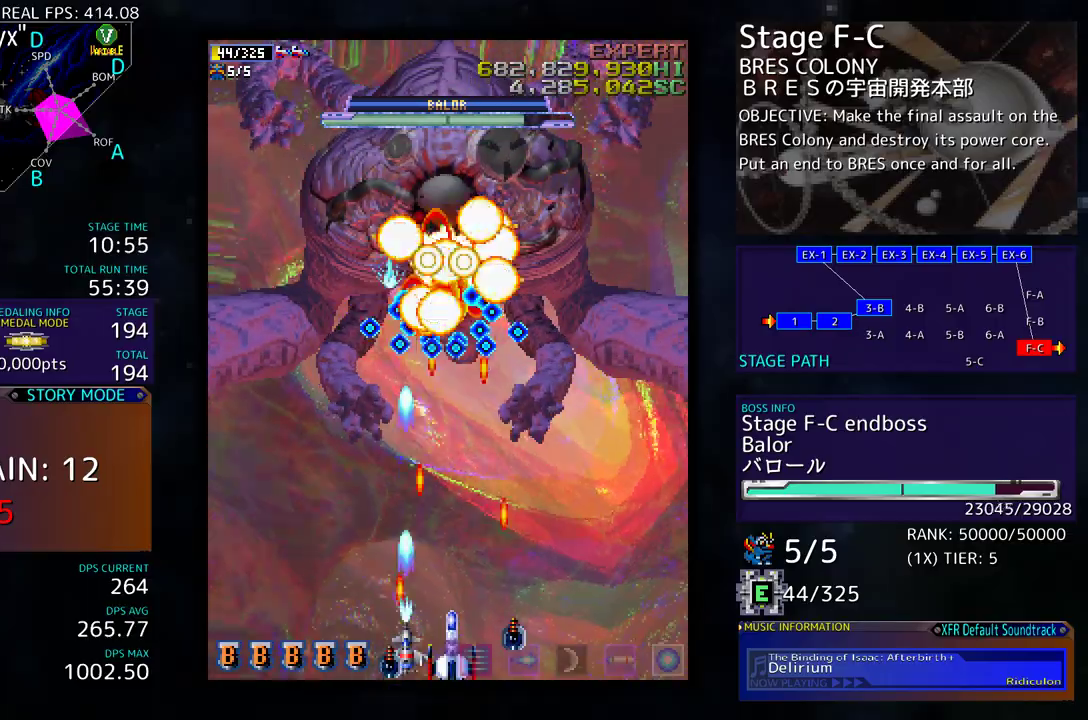
{"buttons": [], "events": [[300, "DPAD_DOWN", "down"], [317, "DPAD_RIGHT", "down"], [383, "DPAD_DOWN", "up"], [417, "DPAD_RIGHT", "up"]]}
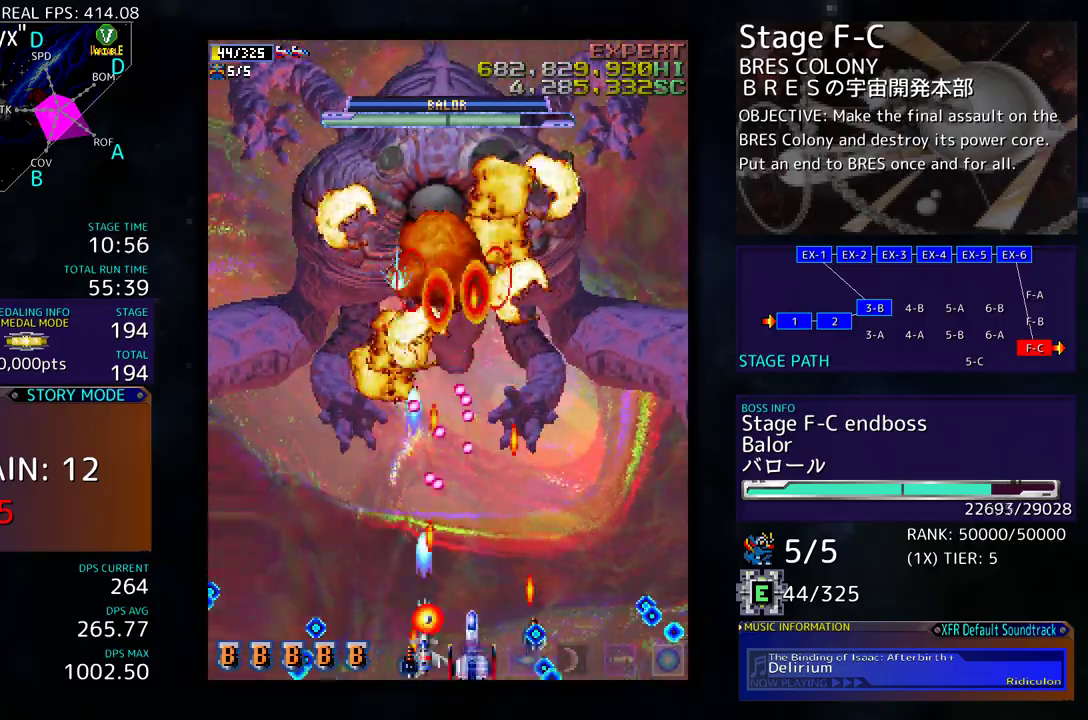
{"buttons": ["DPAD_UP", "DPAD_RIGHT"], "events": [[133, "DPAD_RIGHT", "down"], [267, "DPAD_UP", "down"]]}
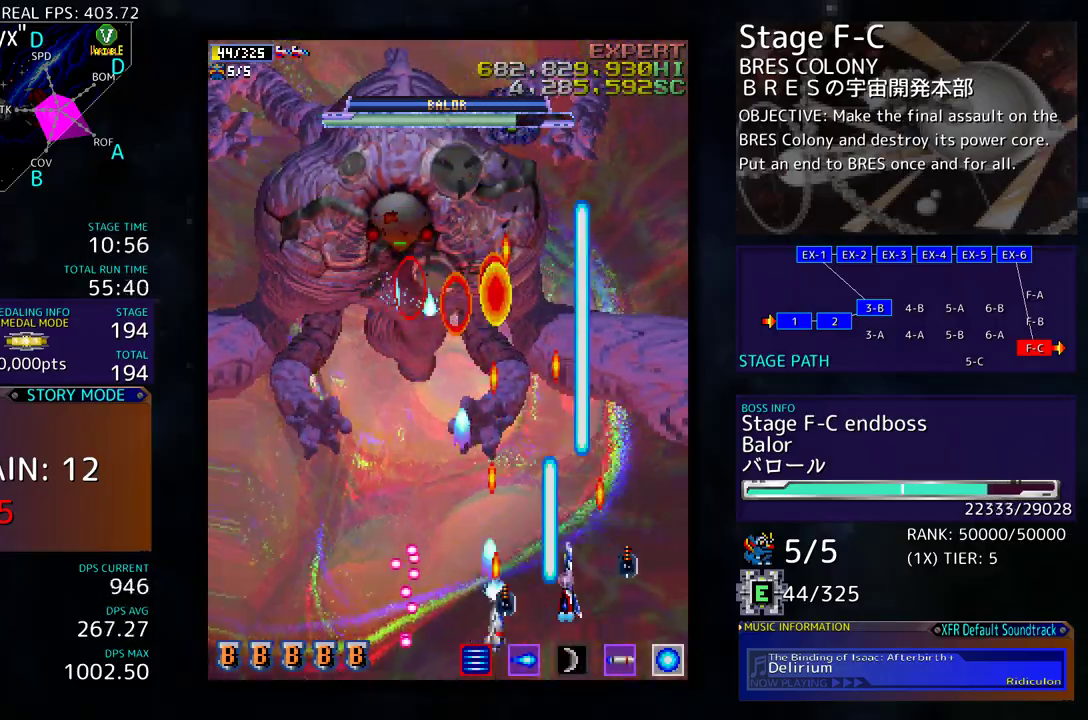
{"buttons": [], "events": [[17, "DPAD_UP", "up"], [100, "DPAD_DOWN", "down"], [100, "DPAD_RIGHT", "up"], [117, "DPAD_DOWN", "up"], [217, "DPAD_LEFT", "down"], [333, "DPAD_DOWN", "down"], [333, "DPAD_LEFT", "up"], [450, "DPAD_DOWN", "up"]]}
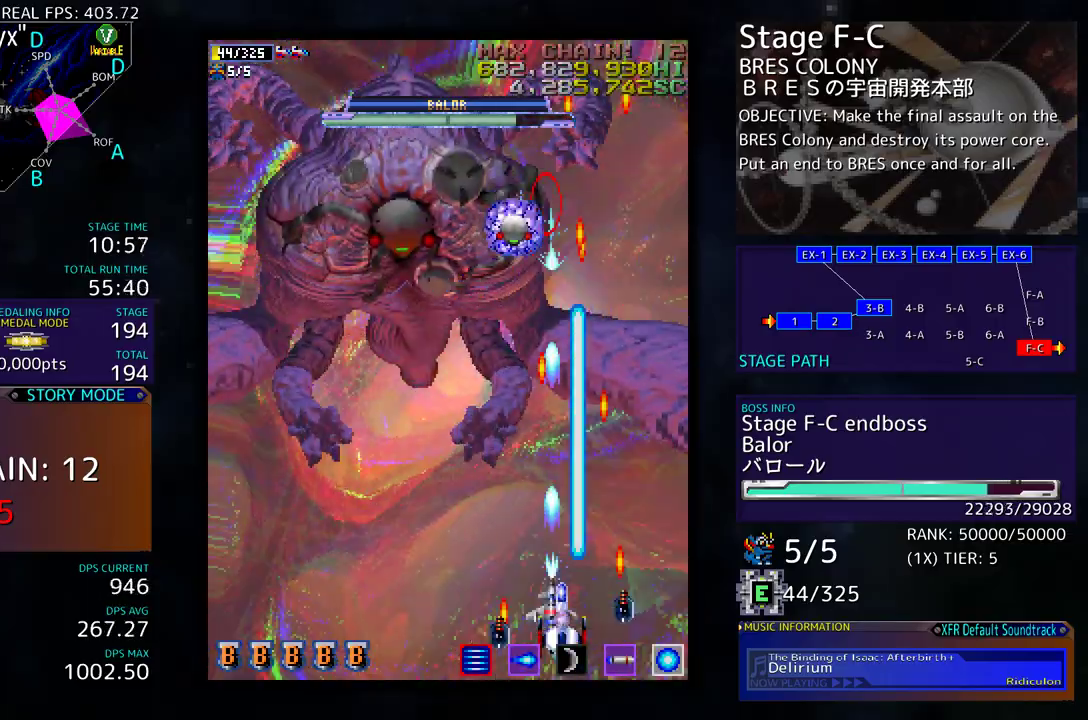
{"buttons": ["DPAD_DOWN"], "events": [[50, "DPAD_DOWN", "down"], [50, "DPAD_LEFT", "down"], [83, "DPAD_DOWN", "up"], [150, "DPAD_LEFT", "up"], [350, "DPAD_DOWN", "down"]]}
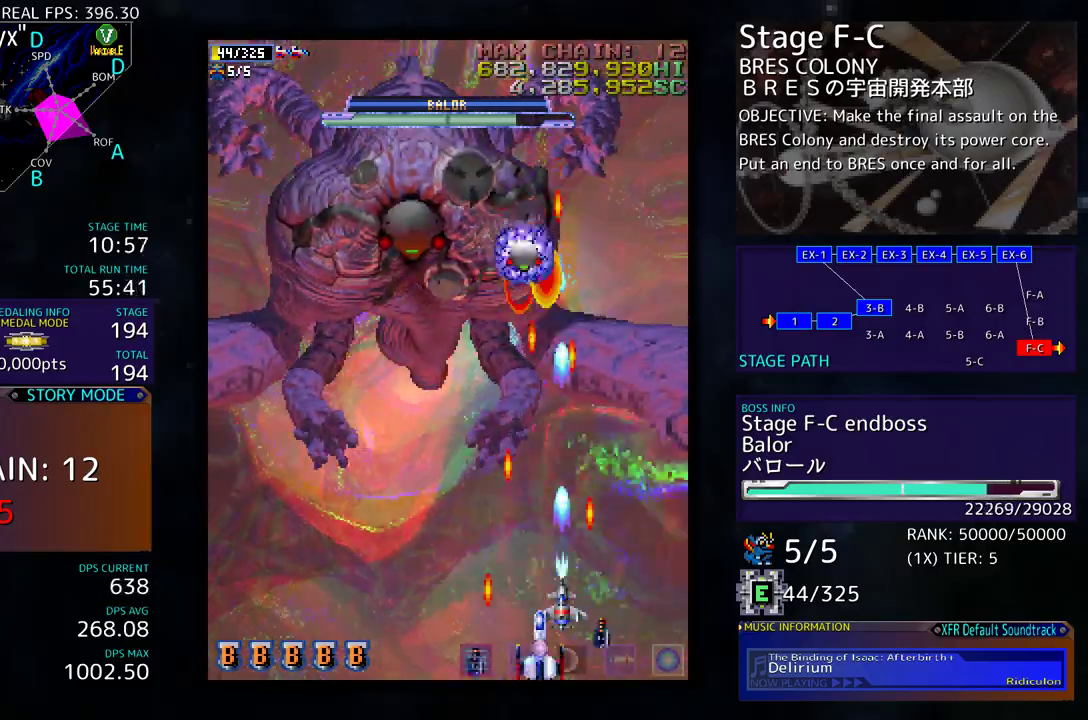
{"buttons": [], "events": [[200, "DPAD_DOWN", "up"], [383, "DPAD_LEFT", "down"], [450, "DPAD_LEFT", "up"]]}
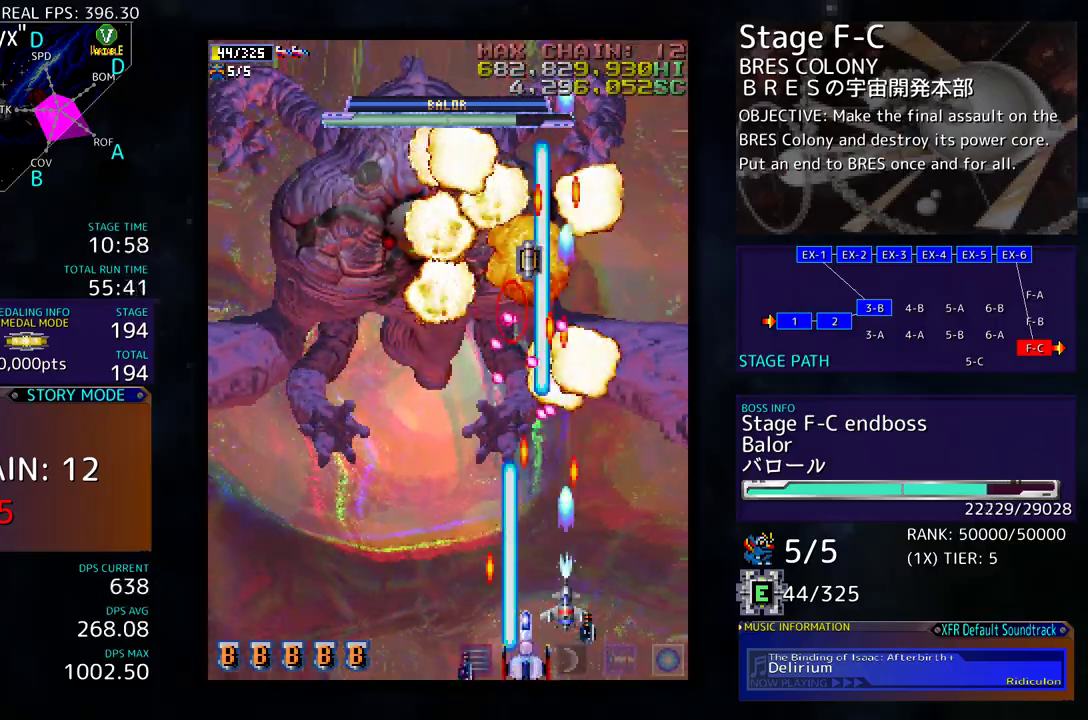
{"buttons": [], "events": [[183, "DPAD_LEFT", "down"], [267, "DPAD_LEFT", "up"], [333, "DPAD_LEFT", "down"], [467, "DPAD_LEFT", "up"]]}
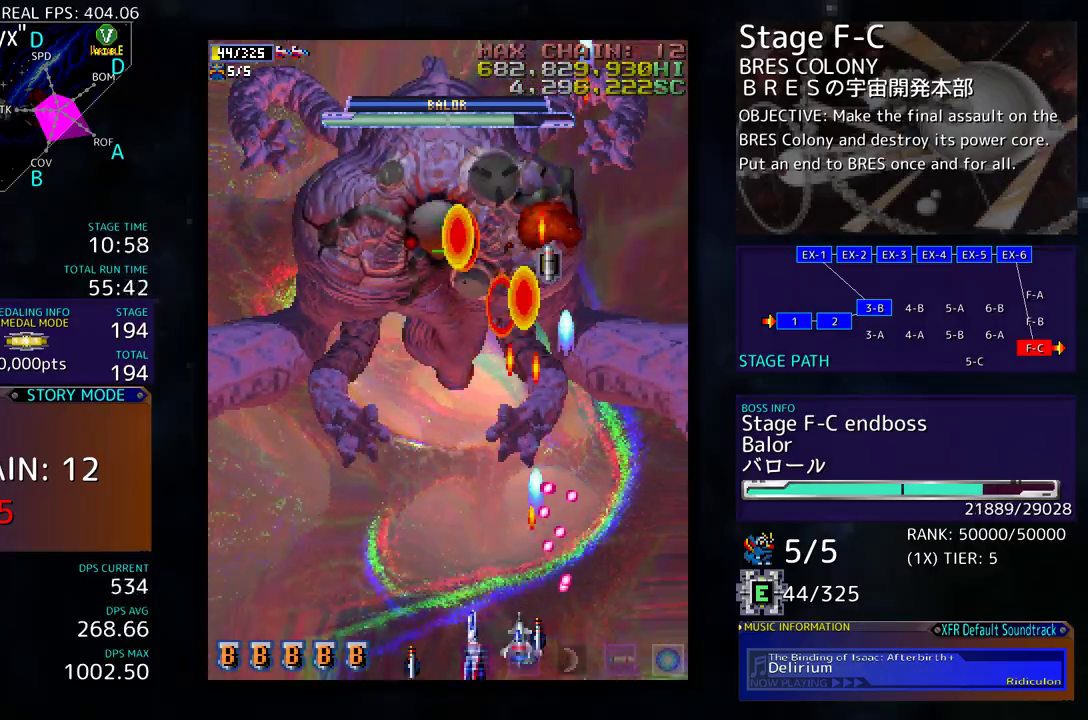
{"buttons": [], "events": [[100, "DPAD_LEFT", "down"], [167, "DPAD_UP", "down"], [183, "DPAD_UP", "up"], [217, "DPAD_LEFT", "up"]]}
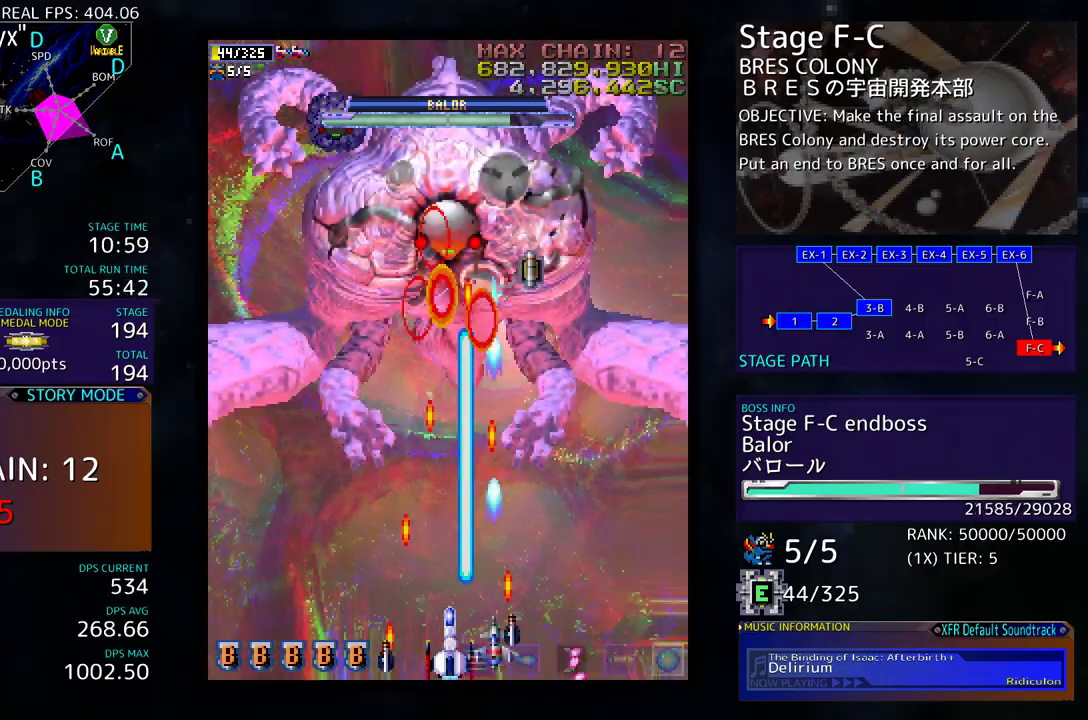
{"buttons": ["DPAD_LEFT"], "events": [[167, "DPAD_LEFT", "down"], [183, "DPAD_UP", "down"], [217, "DPAD_UP", "up"], [283, "DPAD_LEFT", "up"], [367, "DPAD_LEFT", "down"]]}
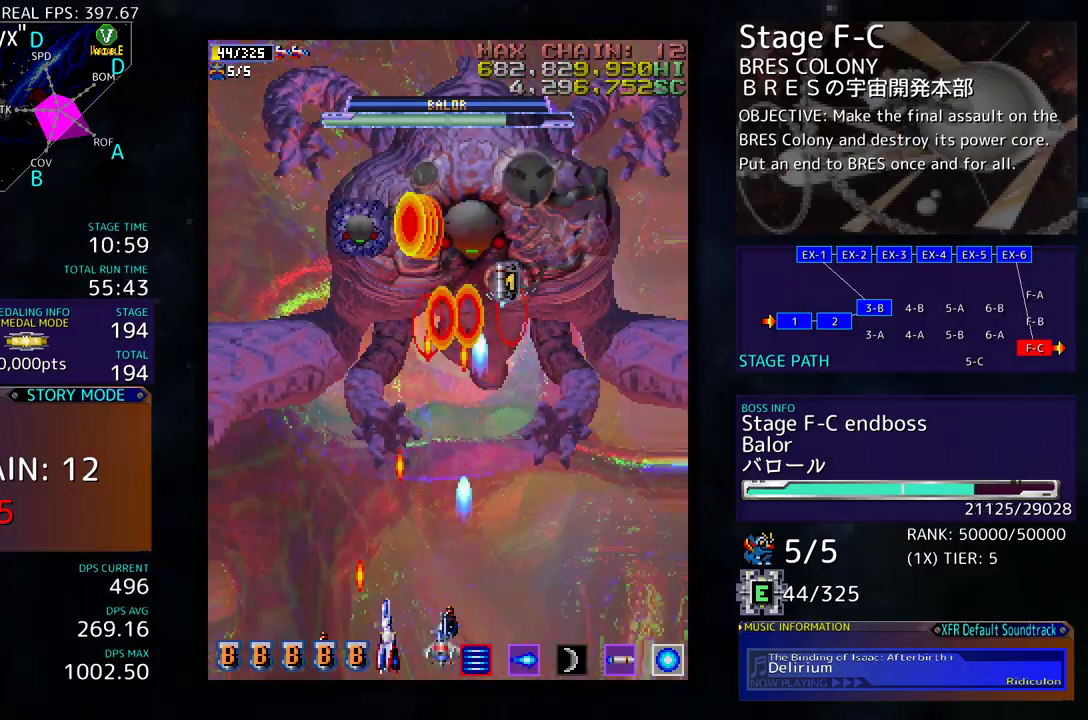
{"buttons": [], "events": [[17, "DPAD_UP", "down"], [83, "DPAD_LEFT", "up"], [150, "DPAD_UP", "up"]]}
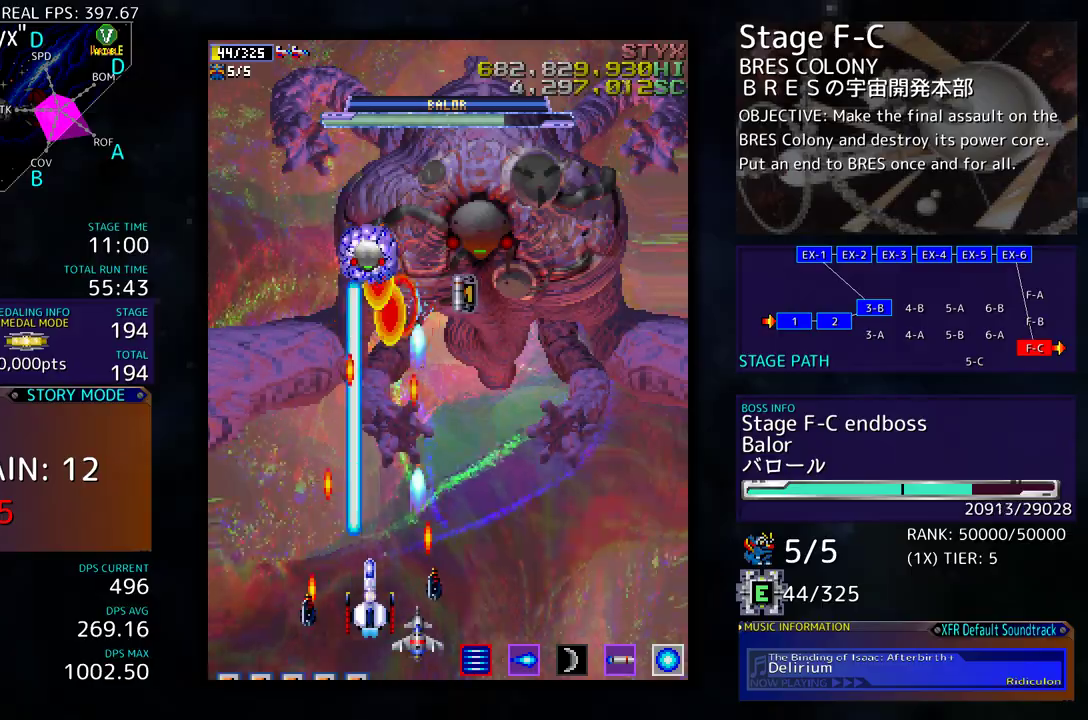
{"buttons": ["DPAD_DOWN"], "events": [[300, "DPAD_DOWN", "down"]]}
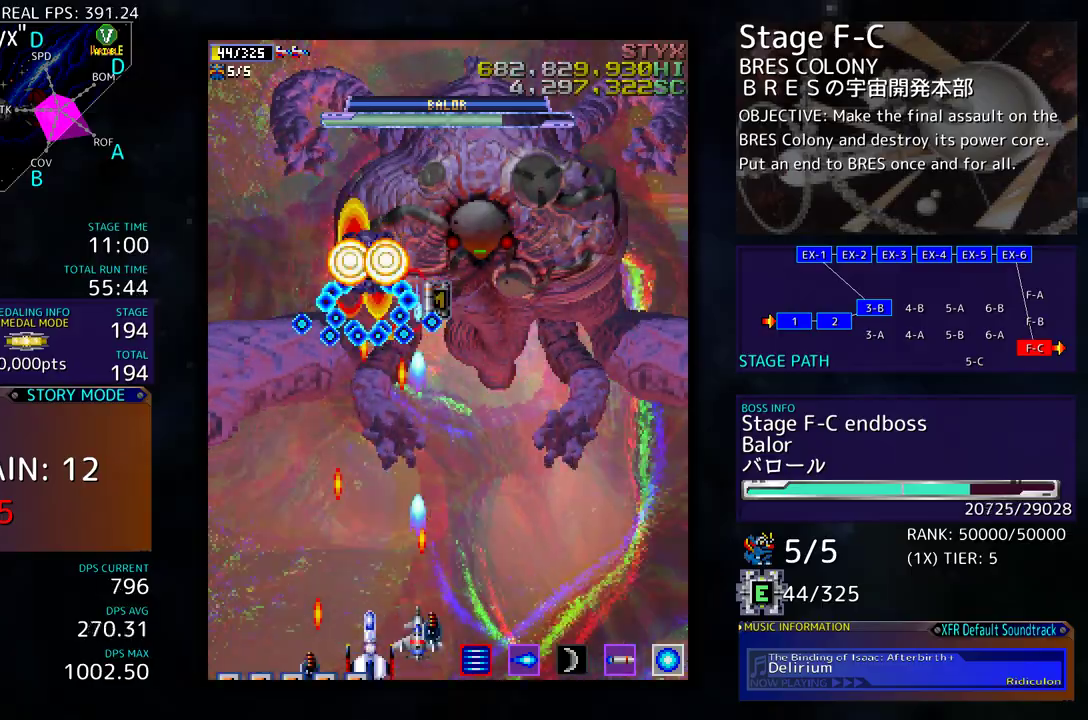
{"buttons": [], "events": [[183, "DPAD_RIGHT", "down"], [250, "DPAD_DOWN", "up"], [400, "DPAD_RIGHT", "up"]]}
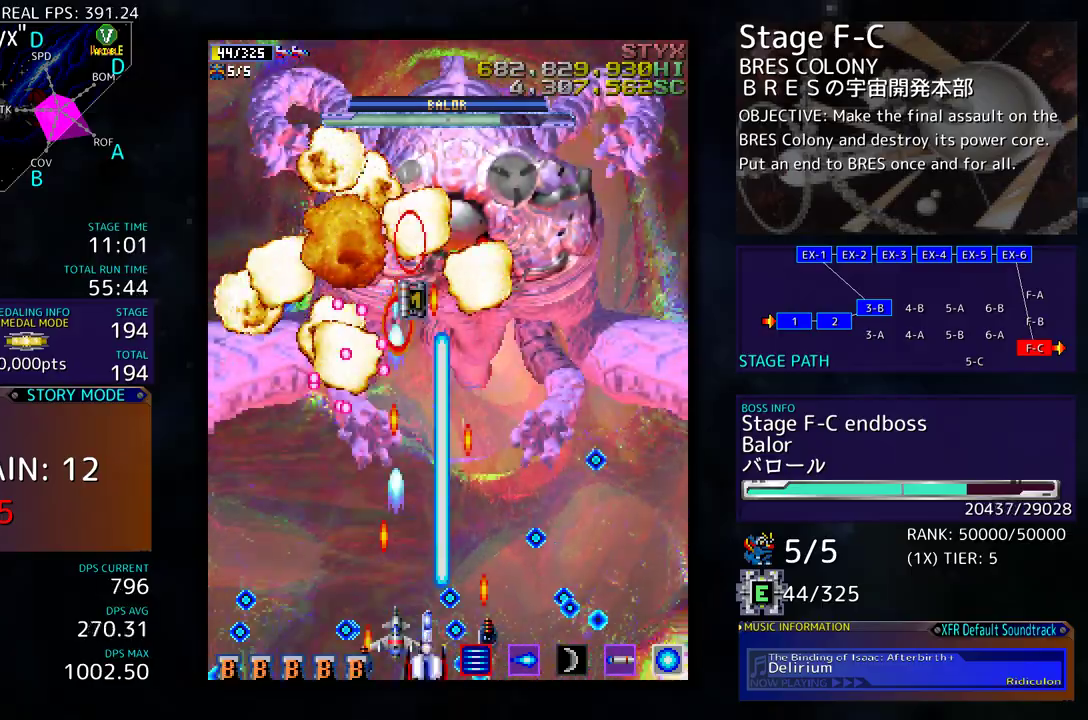
{"buttons": ["DPAD_UP"], "events": [[117, "DPAD_LEFT", "down"], [117, "DPAD_UP", "down"], [217, "DPAD_LEFT", "up"], [317, "DPAD_RIGHT", "down"], [483, "DPAD_RIGHT", "up"]]}
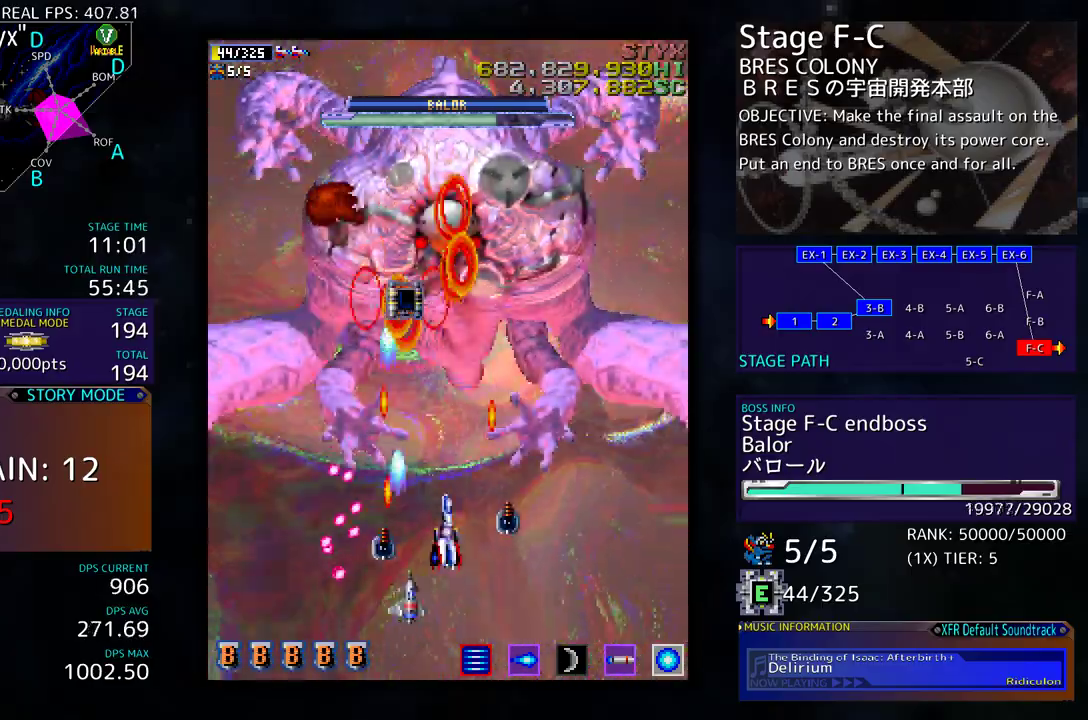
{"buttons": ["DPAD_UP", "DPAD_LEFT"], "events": [[467, "DPAD_LEFT", "down"]]}
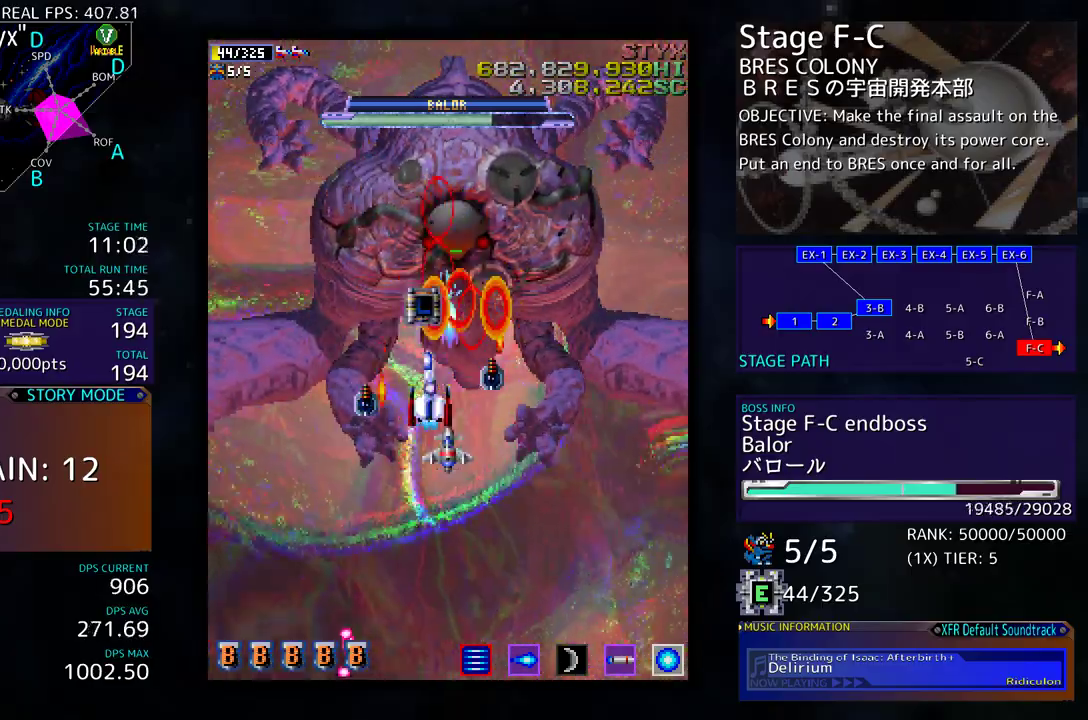
{"buttons": ["DPAD_DOWN"], "events": [[83, "DPAD_LEFT", "up"], [183, "DPAD_RIGHT", "down"], [217, "DPAD_UP", "up"], [233, "DPAD_DOWN", "down"], [233, "DPAD_RIGHT", "up"]]}